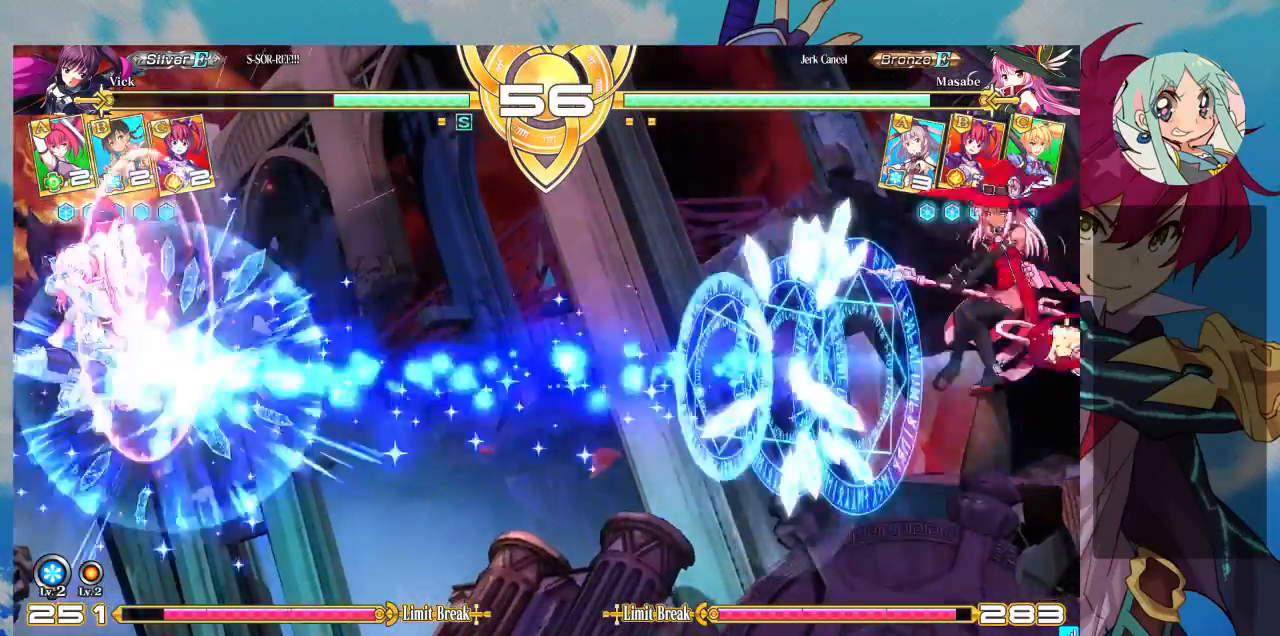
Gameplay with a controller (arcade stick); each line is a JSON object with the inputs held at the frame after it. "events" lists button and stick changes between this image and that frame as [ms after this image, input, new state], when the widget could be followed in between. Not read: L3 R3.
{"buttons": [], "left_stick": "down-left", "events": []}
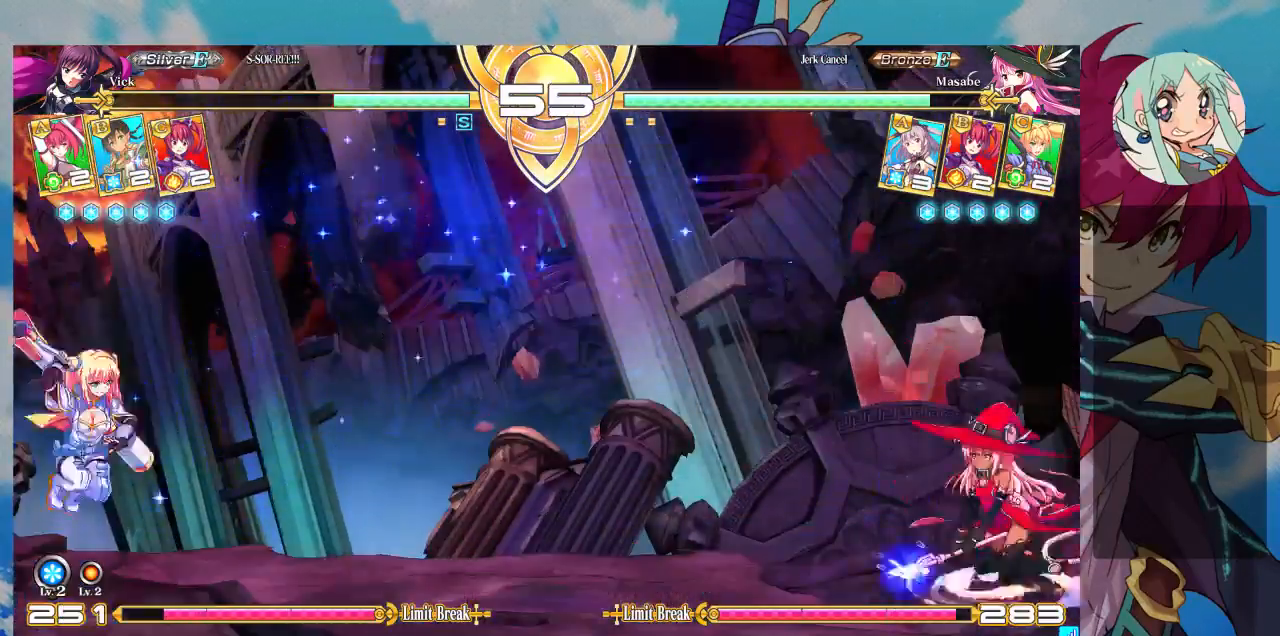
{"buttons": [], "left_stick": "right", "events": [[200, "left_stick", "up-left"], [400, "left_stick", "right"]]}
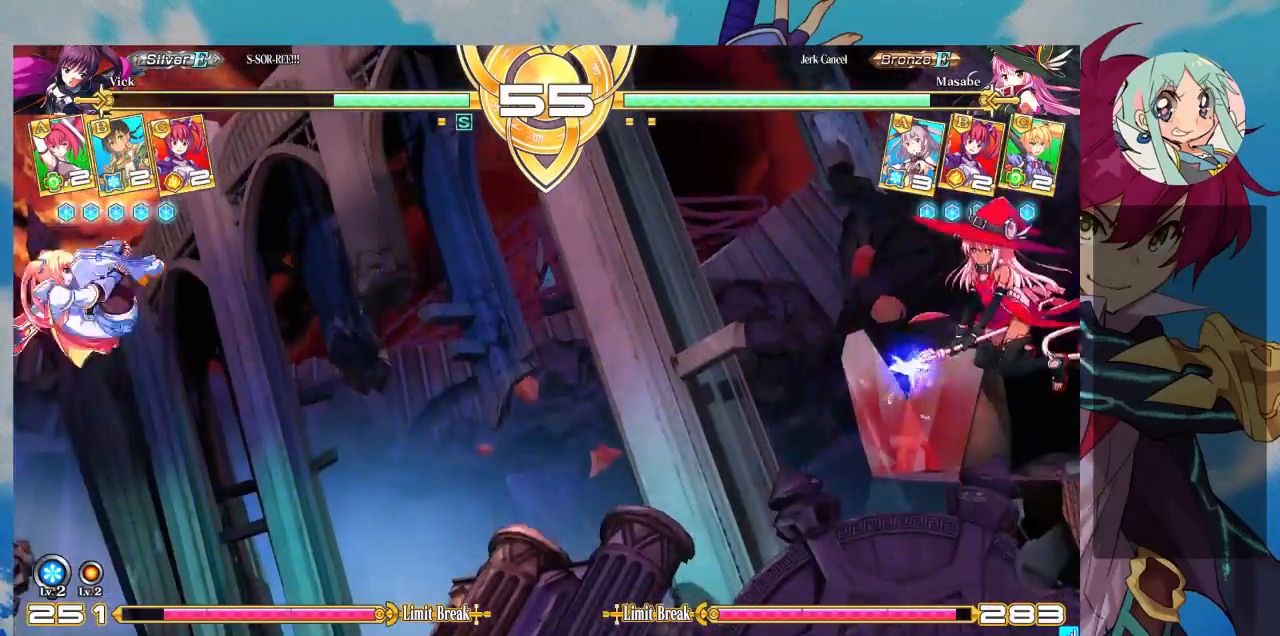
{"buttons": [], "left_stick": "down-left", "events": [[167, "left_stick", "down-left"]]}
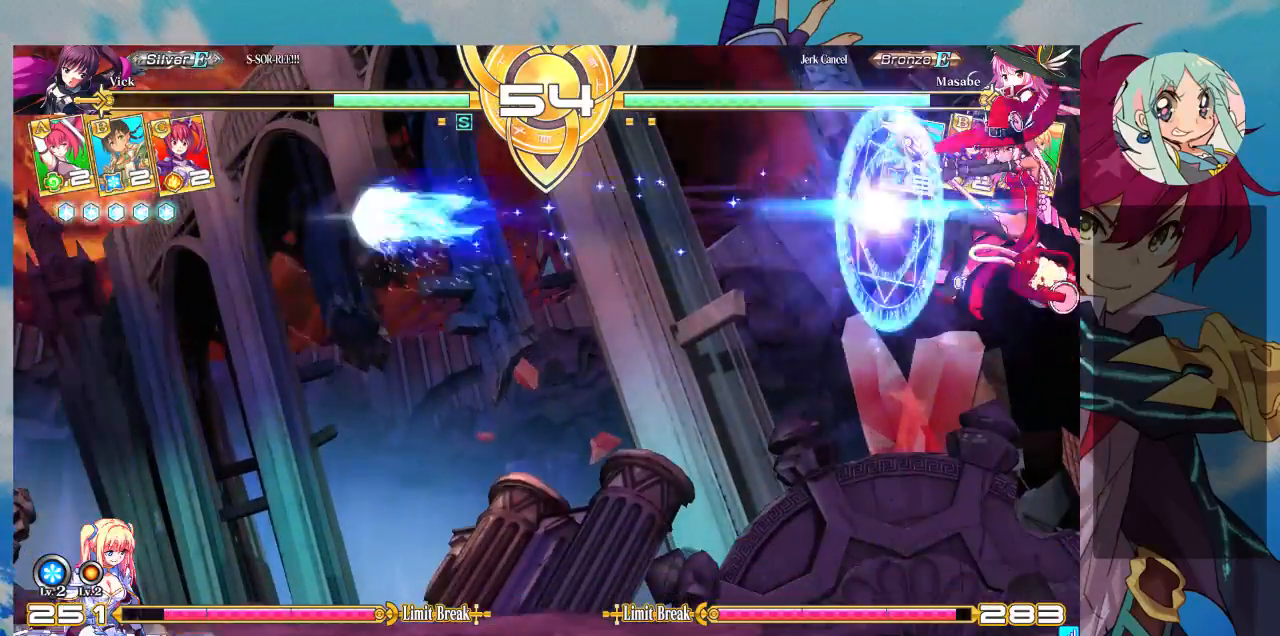
{"buttons": [], "left_stick": "center", "events": [[300, "left_stick", "up-left"], [433, "left_stick", "right"], [500, "left_stick", "center"]]}
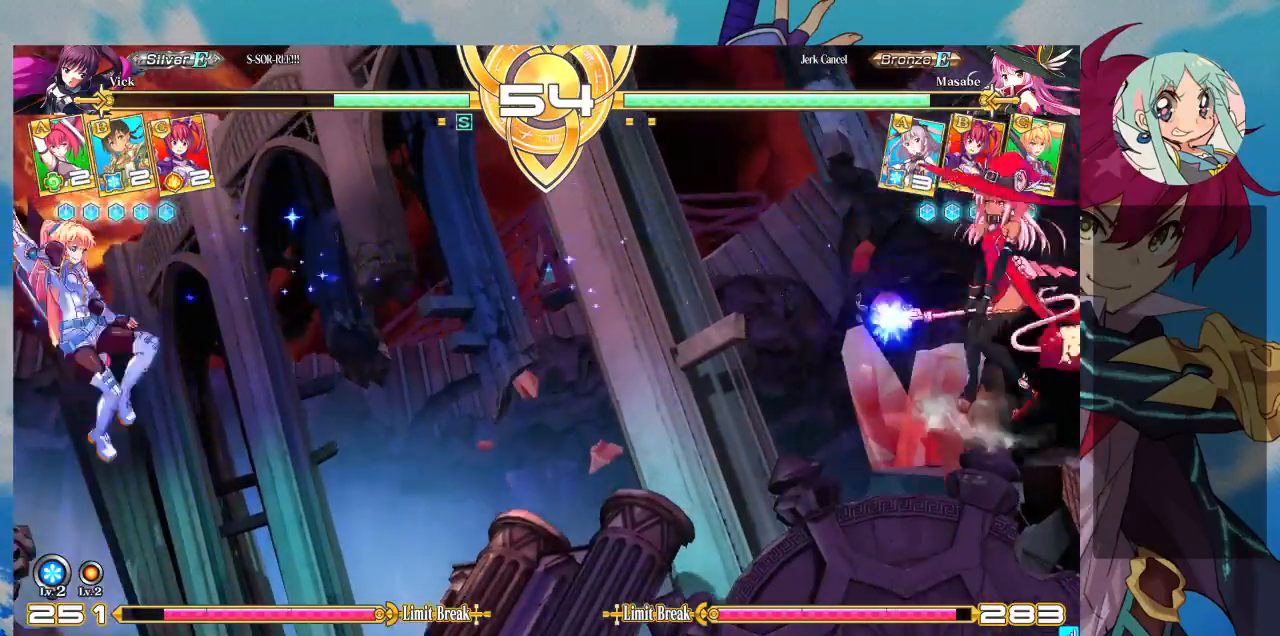
{"buttons": [], "left_stick": "down-left", "events": [[67, "left_stick", "right"], [300, "left_stick", "down-left"]]}
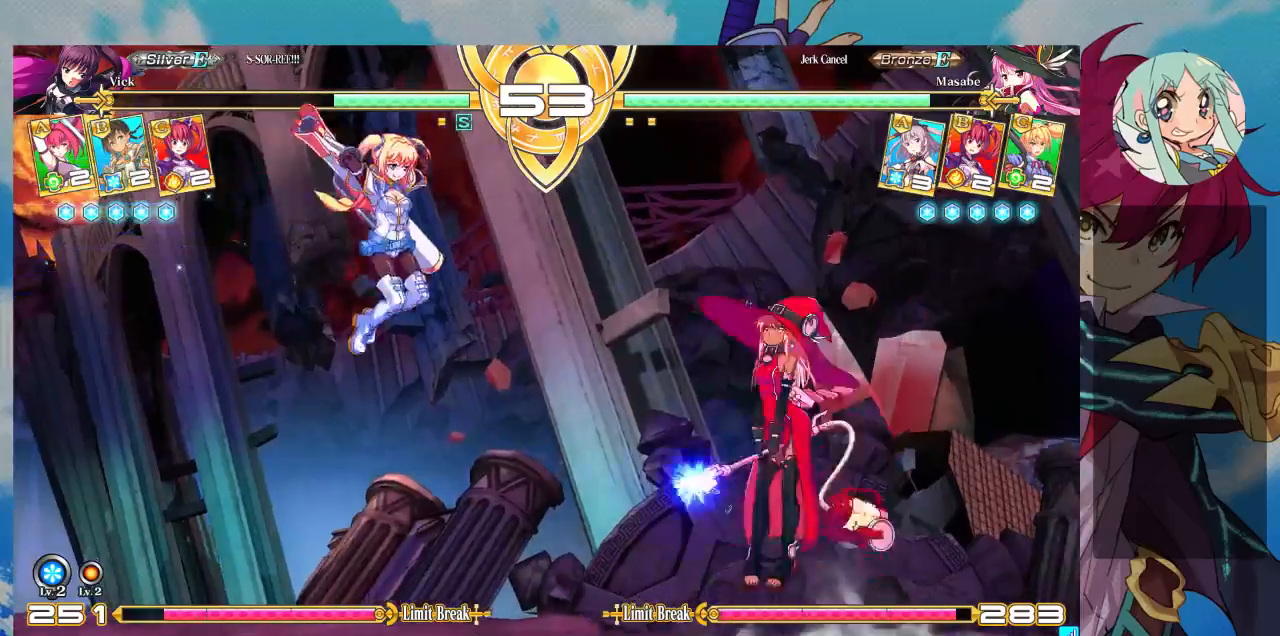
{"buttons": [], "left_stick": "left", "events": [[400, "left_stick", "left"]]}
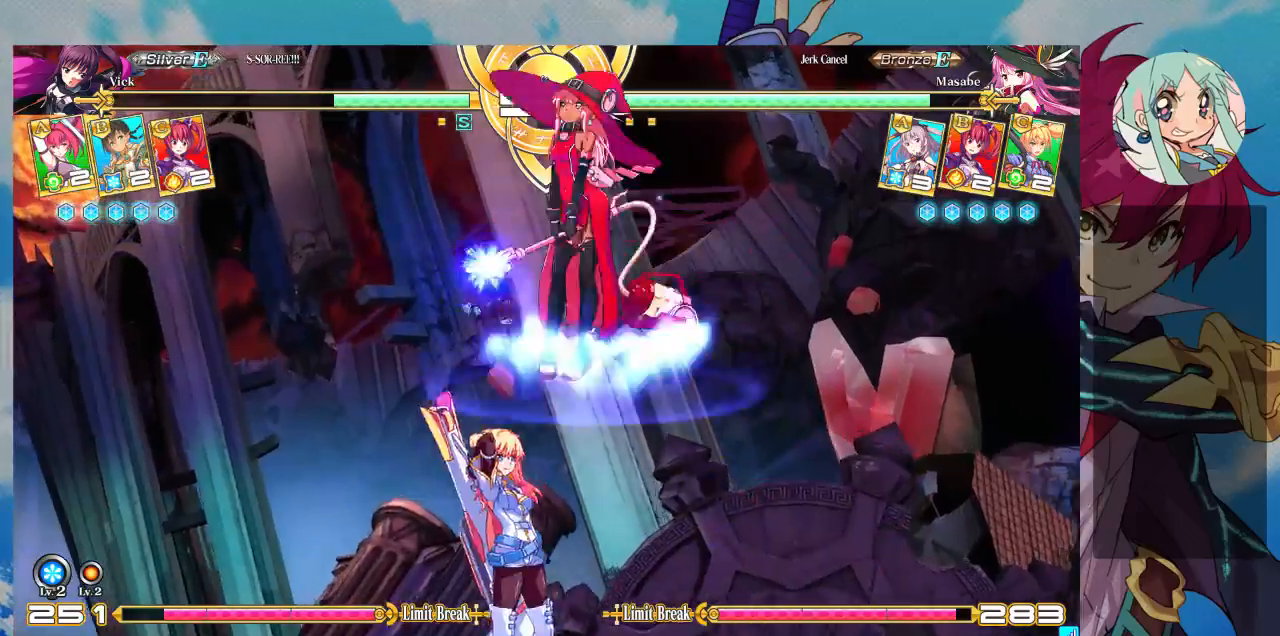
{"buttons": [], "left_stick": "right", "events": [[33, "left_stick", "down-right"], [200, "left_stick", "right"]]}
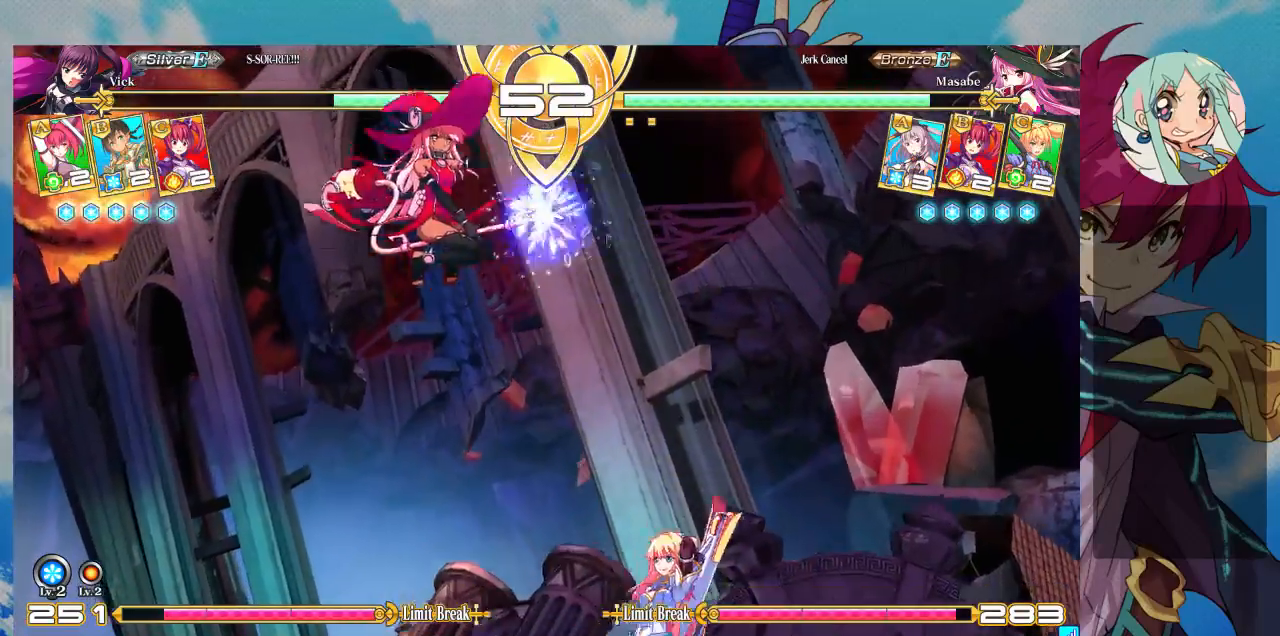
{"buttons": [], "left_stick": "left", "events": [[67, "left_stick", "up-right"], [300, "left_stick", "left"], [367, "left_stick", "center"], [433, "left_stick", "left"]]}
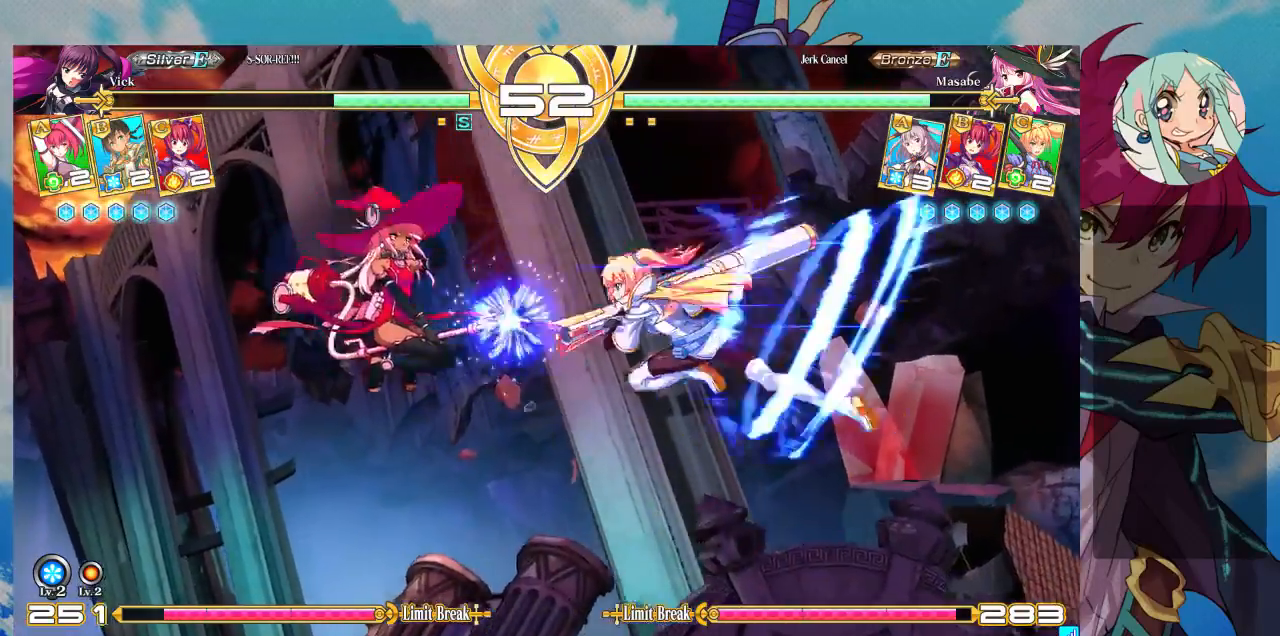
{"buttons": [], "left_stick": "center", "events": [[67, "left_stick", "center"], [167, "R1", "down"], [300, "R1", "up"]]}
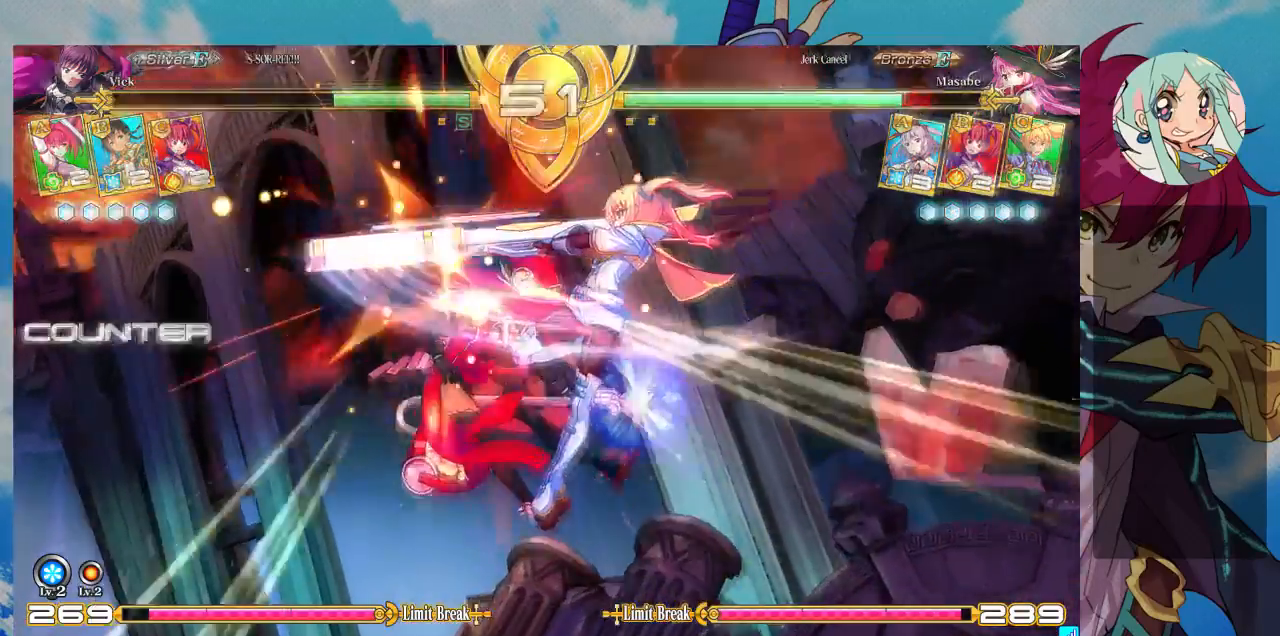
{"buttons": [], "left_stick": "left", "events": [[300, "left_stick", "left"], [367, "left_stick", "center"], [433, "left_stick", "left"]]}
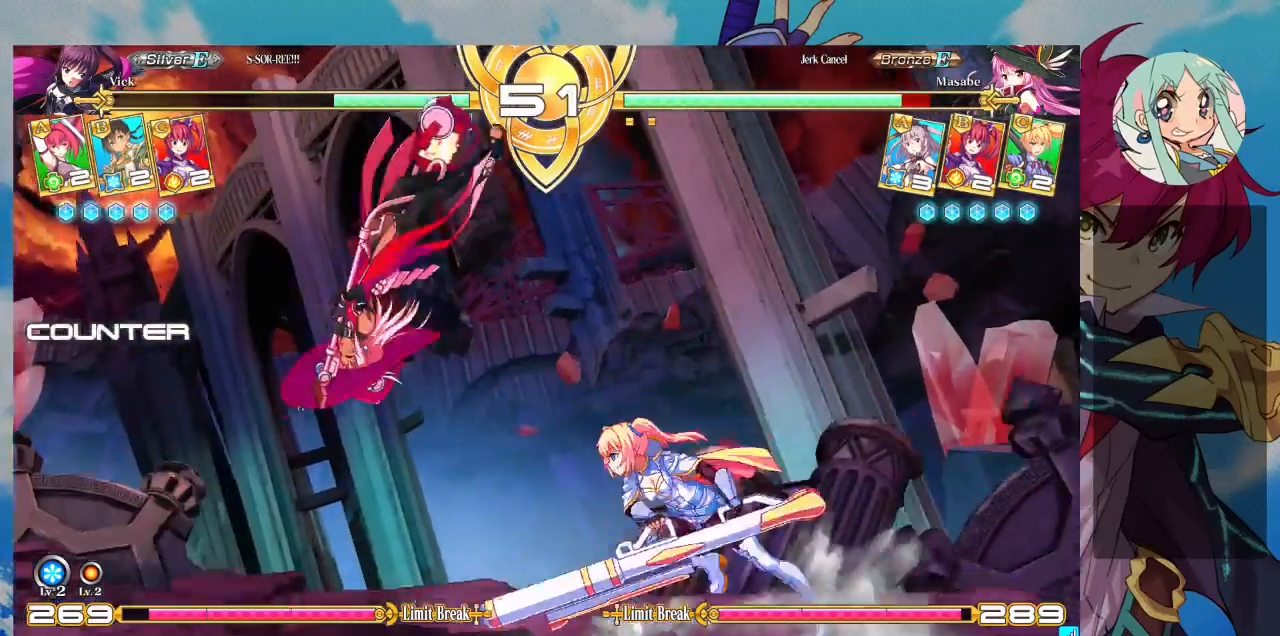
{"buttons": [], "left_stick": "left", "events": []}
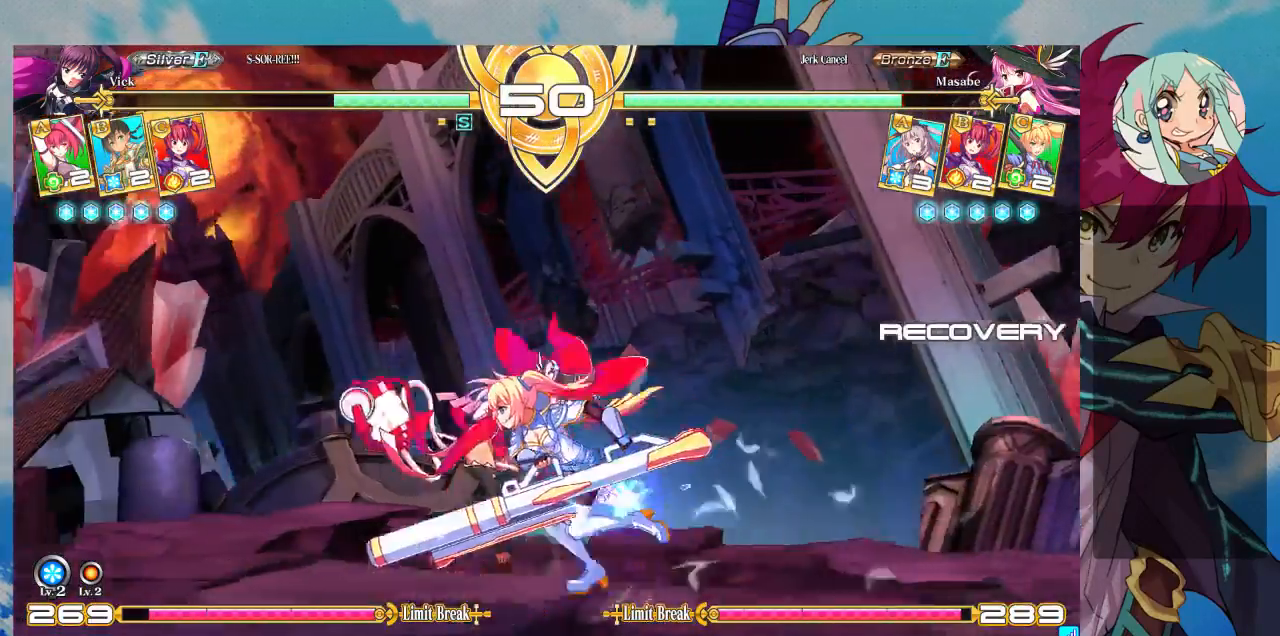
{"buttons": [], "left_stick": "center"}
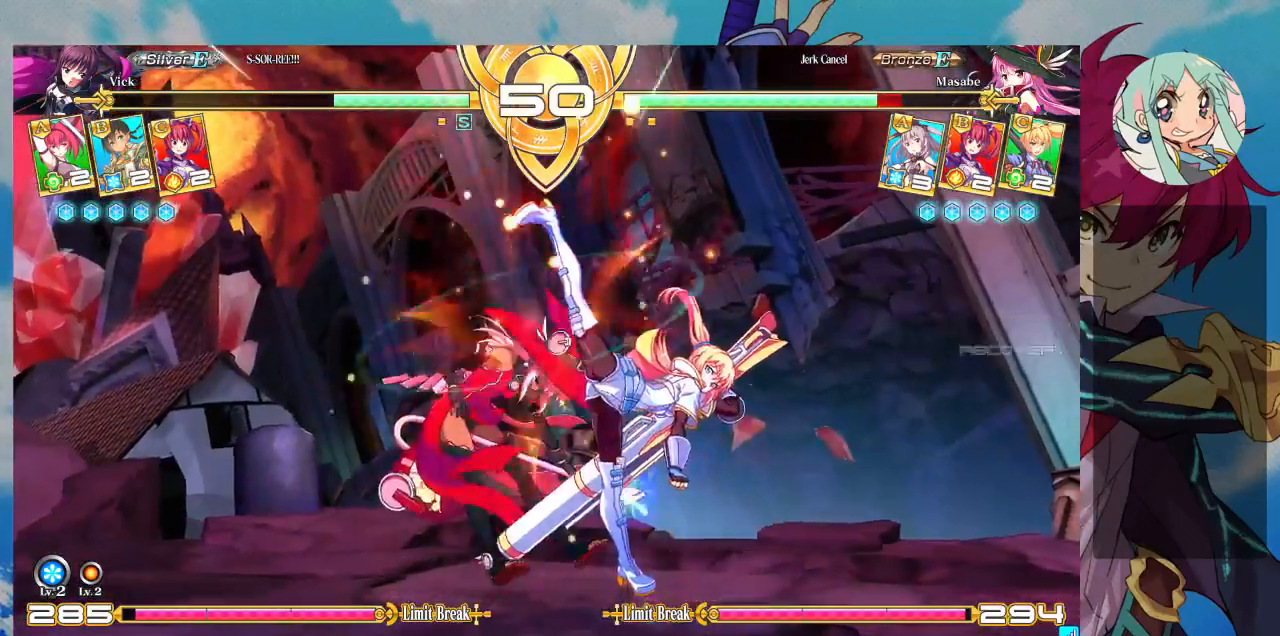
{"buttons": [], "left_stick": "center", "events": [[100, "left_stick", "down-right"], [333, "left_stick", "center"]]}
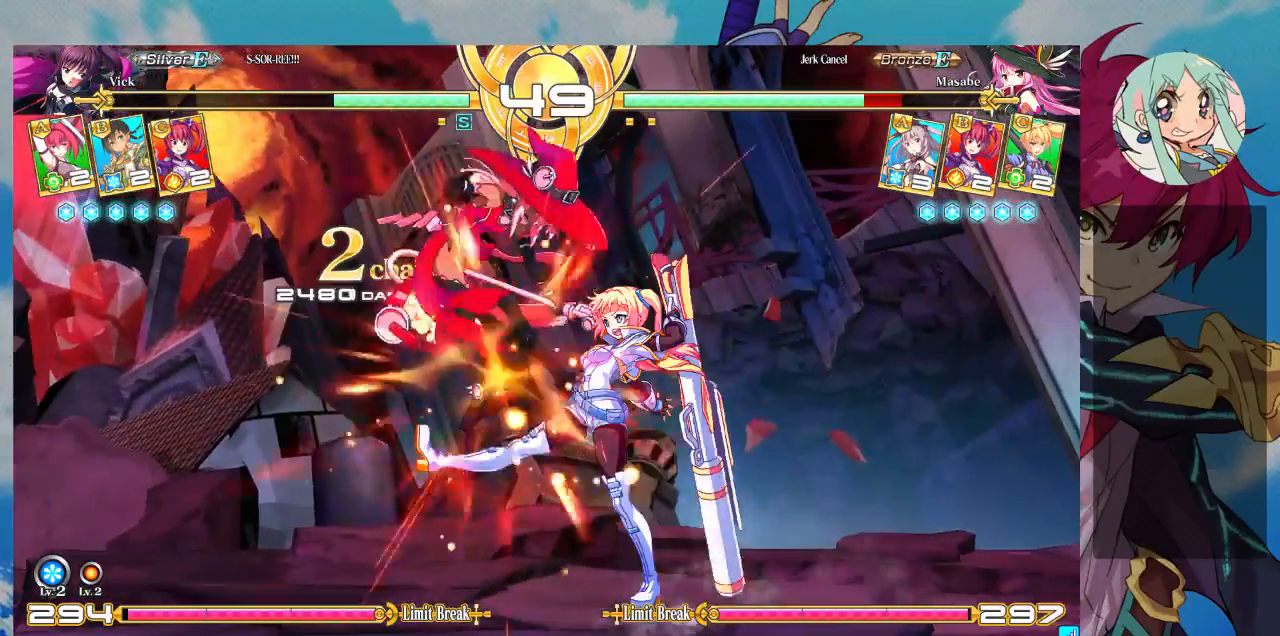
{"buttons": [], "left_stick": "up-left", "events": [[367, "left_stick", "left"], [433, "left_stick", "up-left"]]}
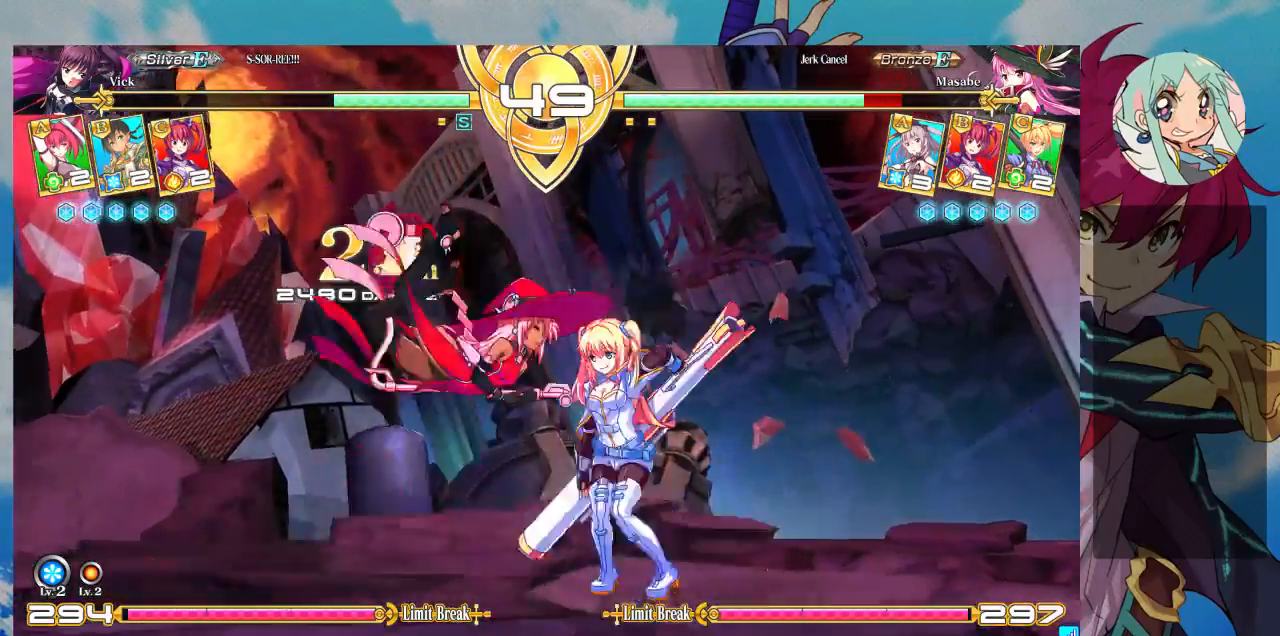
{"buttons": [], "left_stick": "center"}
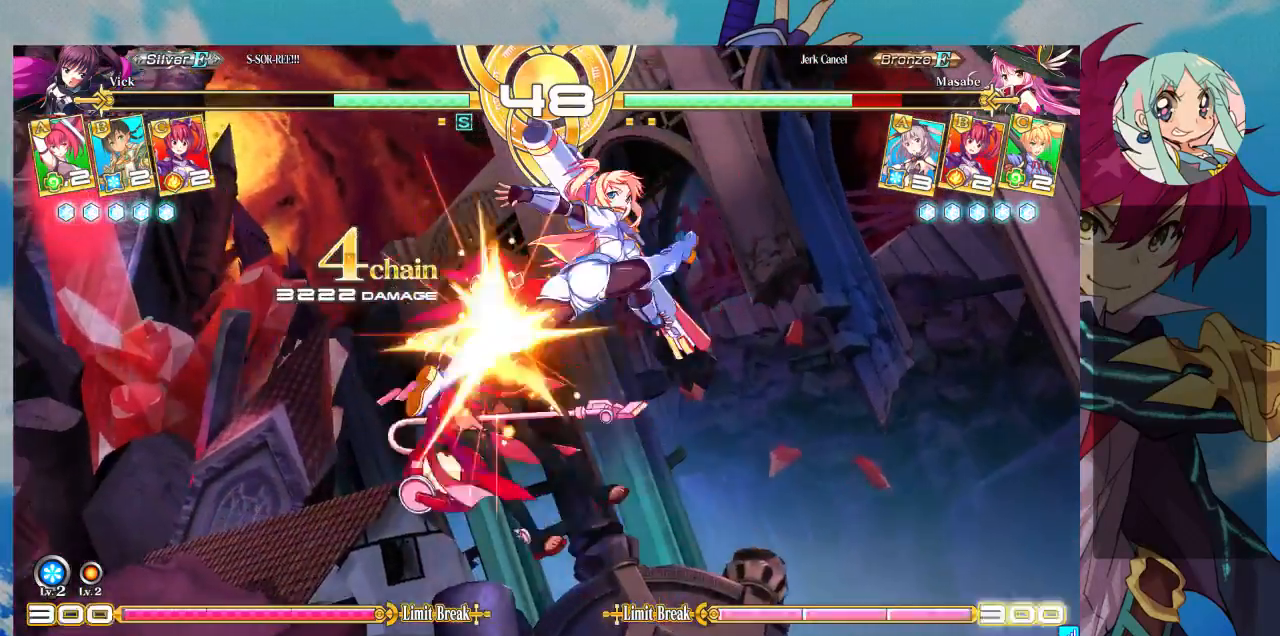
{"buttons": [], "left_stick": "center"}
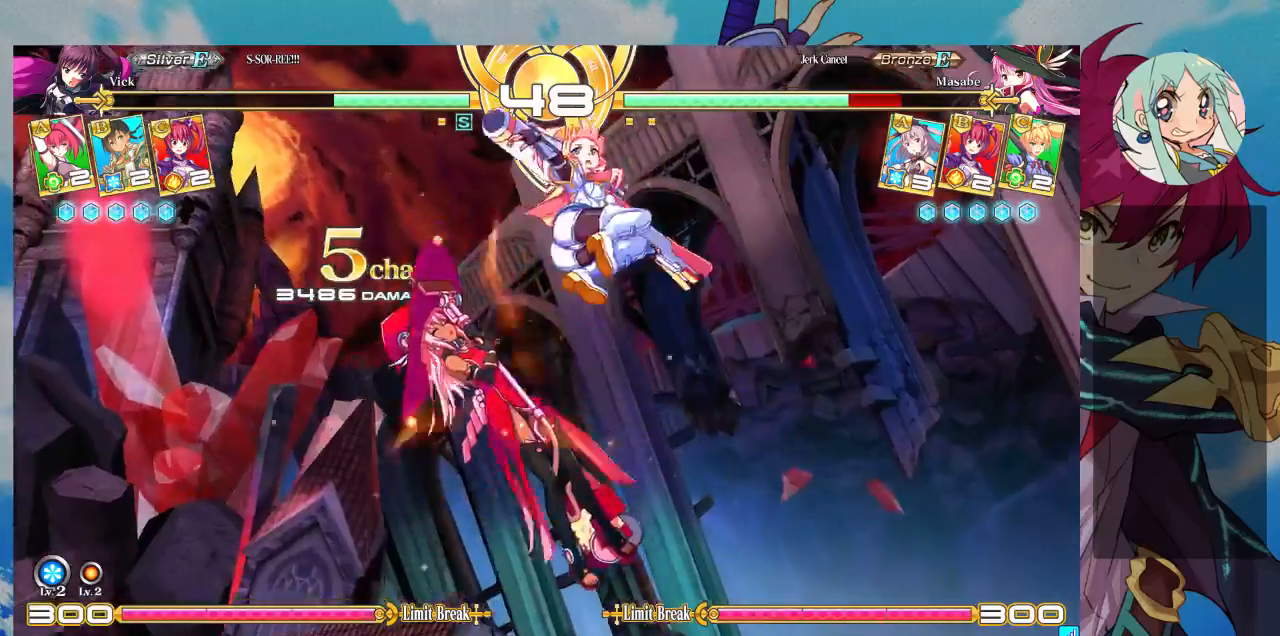
{"buttons": [], "left_stick": "center", "events": [[167, "CROSS", "down"], [233, "CROSS", "up"], [333, "CROSS", "down"], [500, "CROSS", "up"]]}
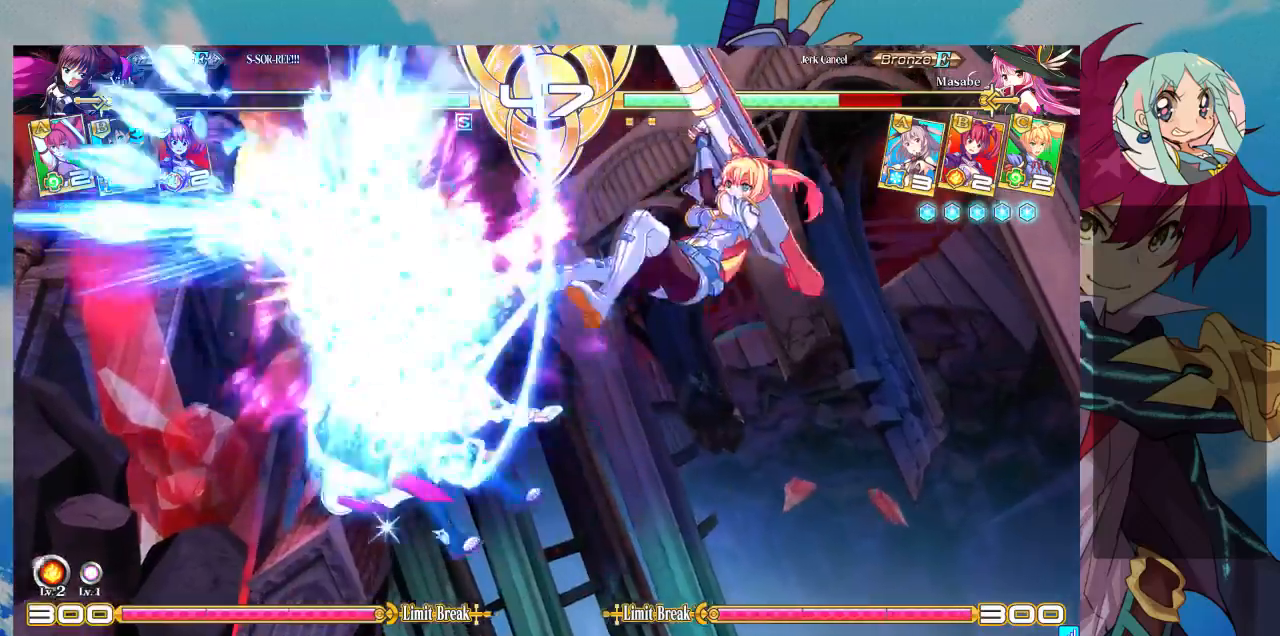
{"buttons": ["SQUARE", "TRIANGLE"], "left_stick": "down", "events": [[367, "left_stick", "left"], [433, "left_stick", "down"], [500, "SQUARE", "down"], [500, "TRIANGLE", "down"]]}
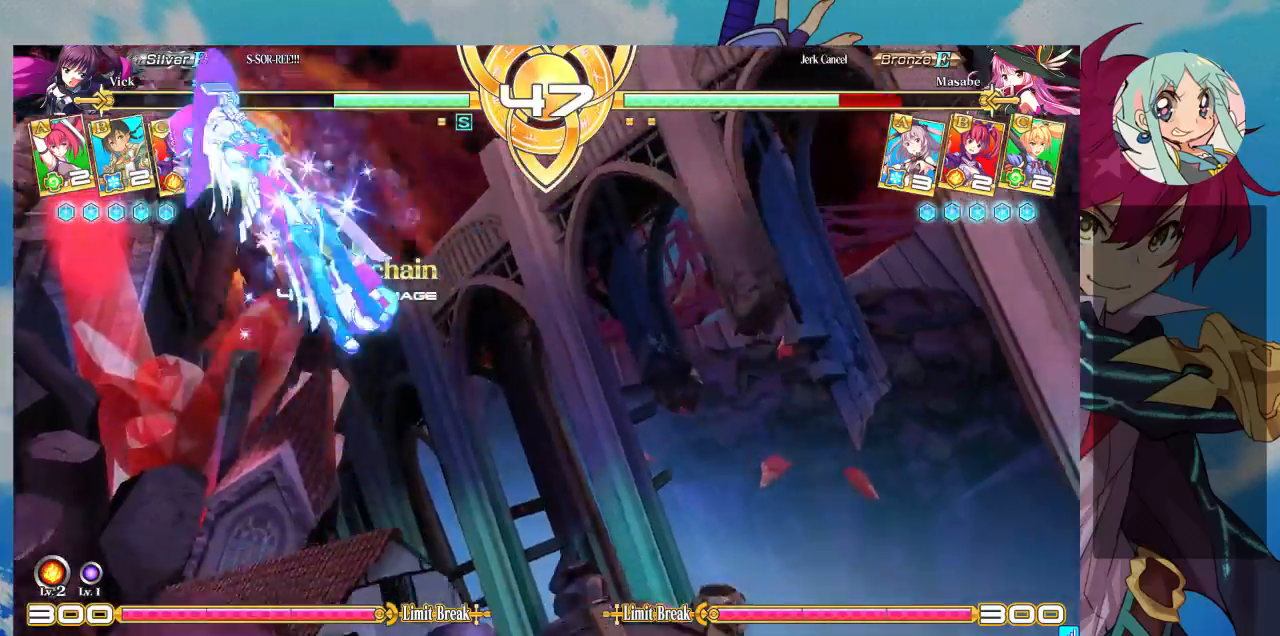
{"buttons": [], "left_stick": "center", "events": [[33, "left_stick", "center"], [100, "SQUARE", "up"], [100, "TRIANGLE", "up"], [167, "SQUARE", "down"], [167, "TRIANGLE", "down"], [200, "SQUARE", "up"], [200, "TRIANGLE", "up"]]}
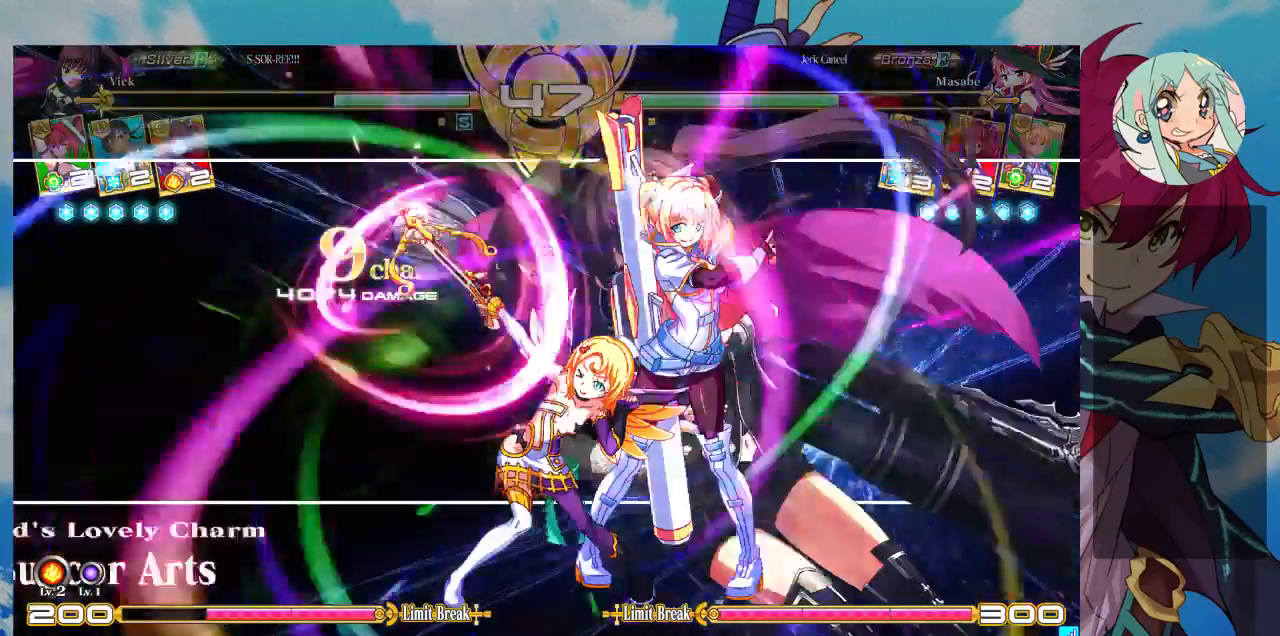
{"buttons": [], "left_stick": "center", "events": []}
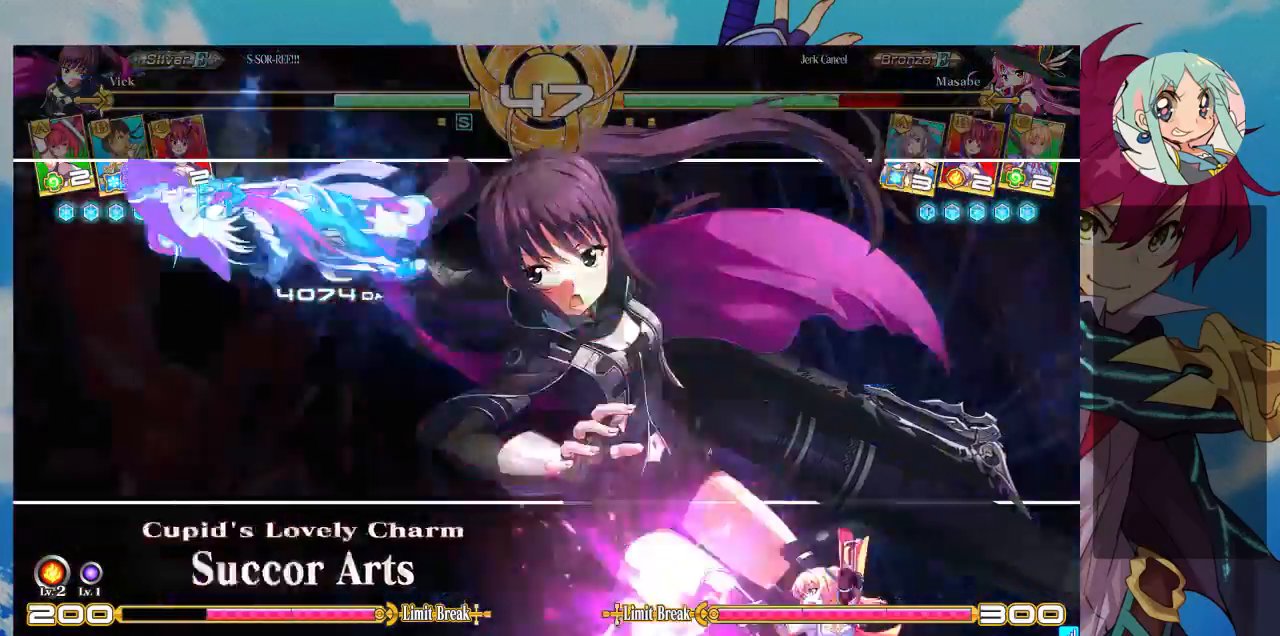
{"buttons": [], "left_stick": "left", "events": [[500, "left_stick", "left"]]}
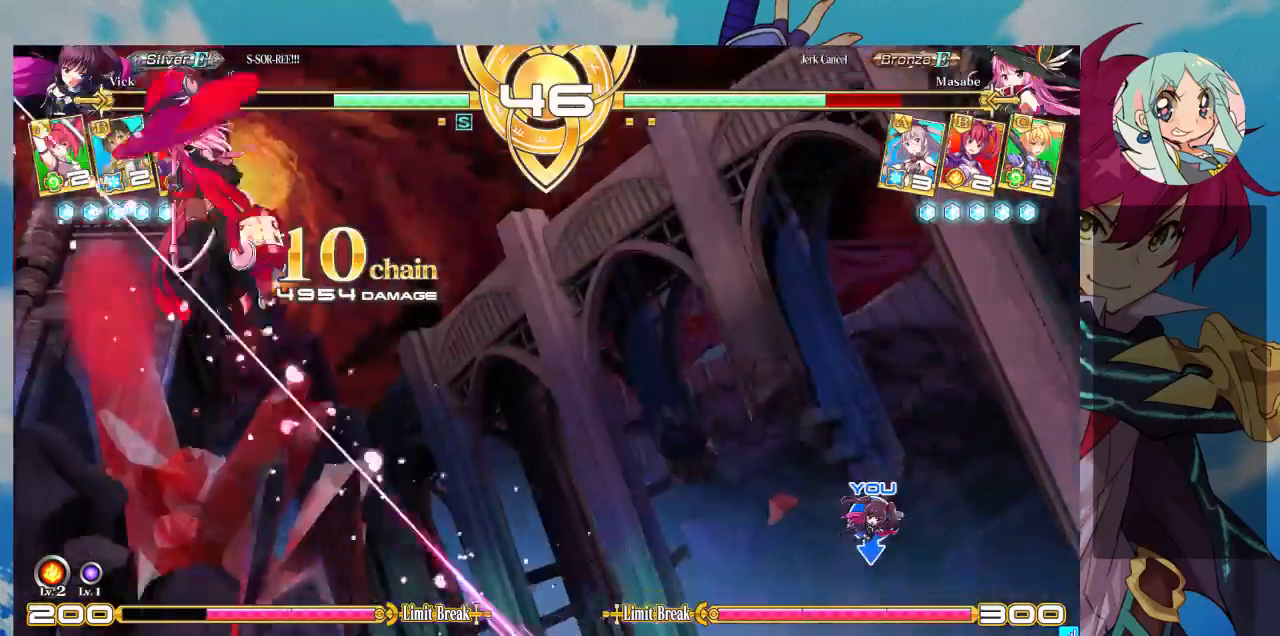
{"buttons": [], "left_stick": "left", "events": [[33, "left_stick", "center"], [200, "left_stick", "left"], [267, "left_stick", "center"], [367, "left_stick", "left"]]}
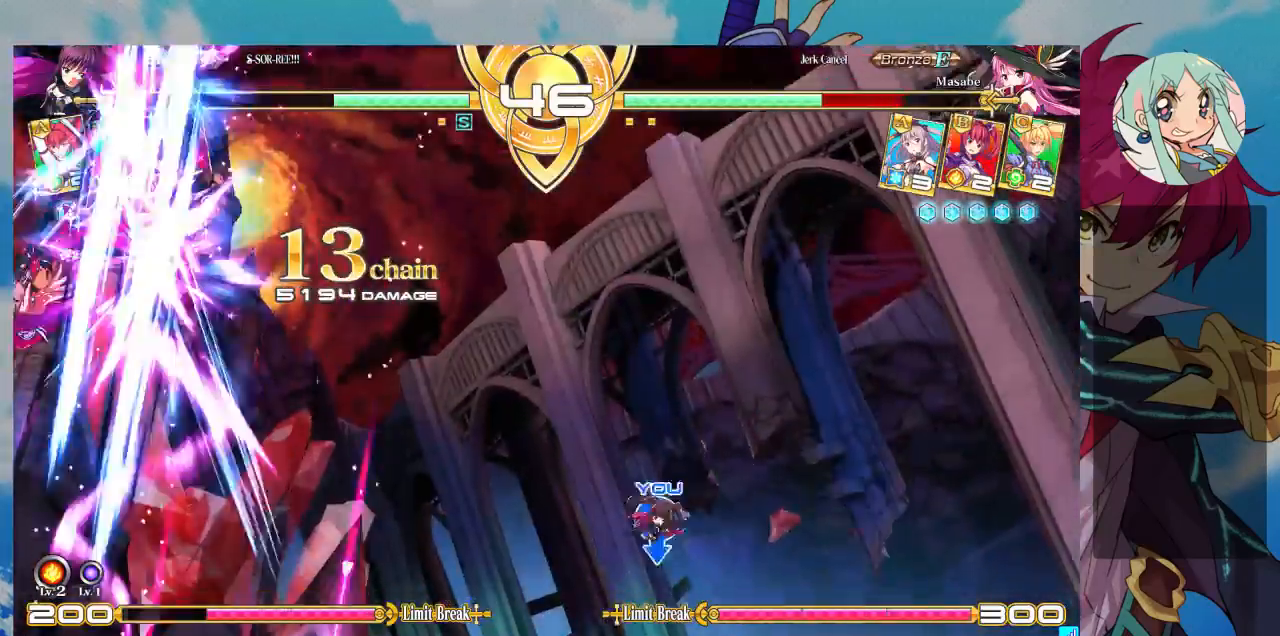
{"buttons": [], "left_stick": "left", "events": []}
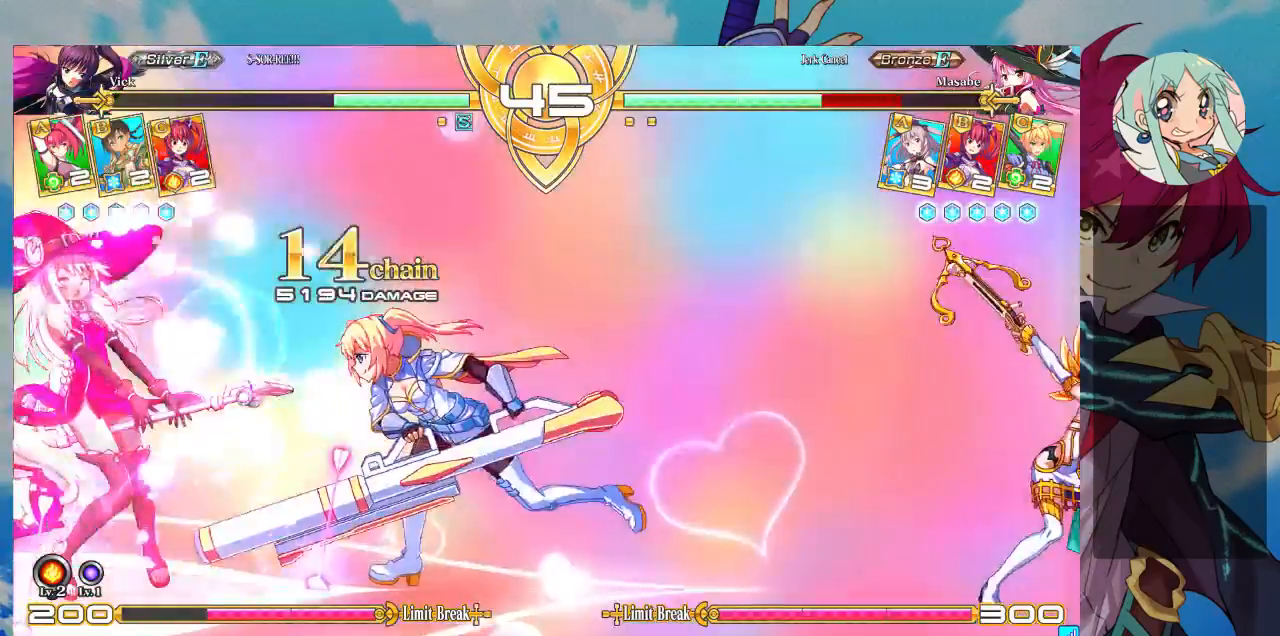
{"buttons": [], "left_stick": "center", "events": [[300, "TRIANGLE", "down"], [333, "left_stick", "center"], [400, "TRIANGLE", "up"], [433, "TRIANGLE", "down"], [500, "TRIANGLE", "up"]]}
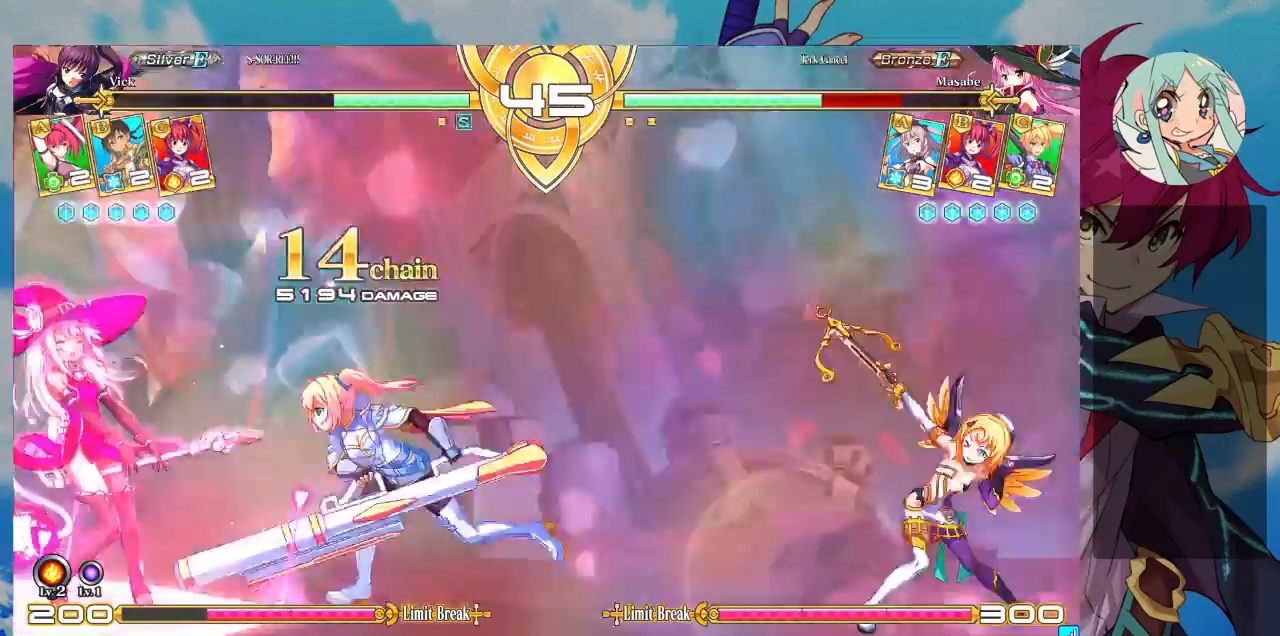
{"buttons": ["R1"], "left_stick": "center", "events": [[100, "TRIANGLE", "down"], [167, "TRIANGLE", "up"], [233, "TRIANGLE", "down"], [300, "TRIANGLE", "up"], [400, "R1", "down"]]}
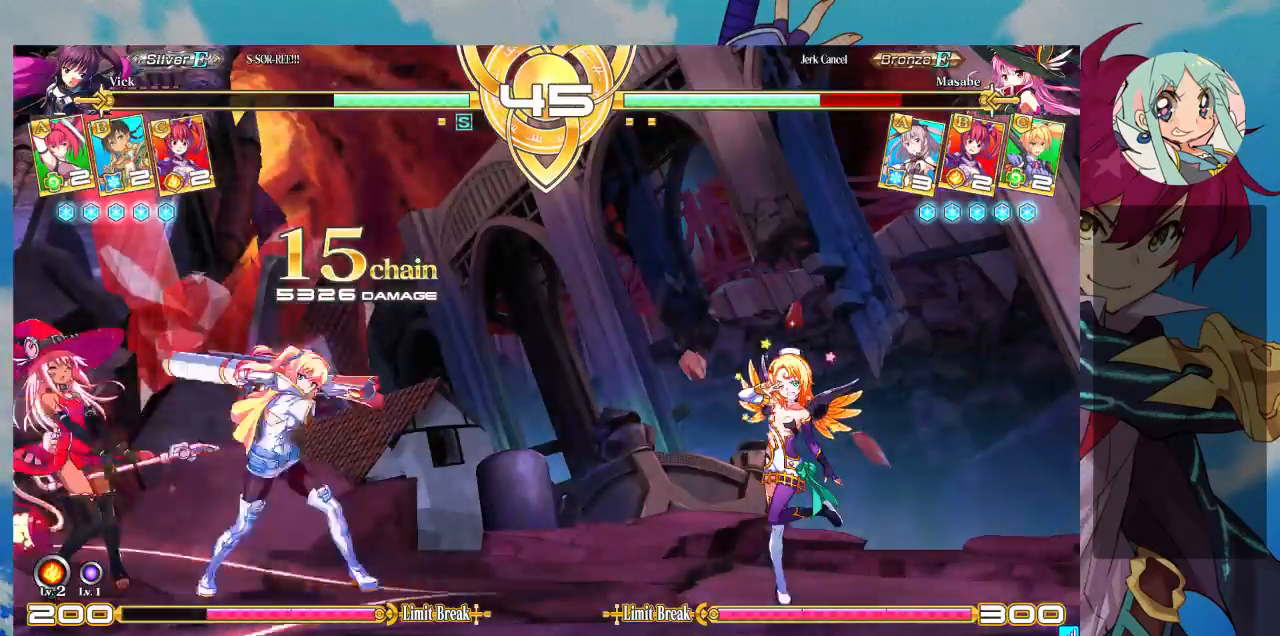
{"buttons": [], "left_stick": "down-left", "events": [[33, "R1", "up"], [100, "left_stick", "left"], [167, "left_stick", "down"], [233, "left_stick", "right"], [267, "R1", "down"], [333, "R1", "up"], [333, "left_stick", "center"], [433, "left_stick", "down-left"]]}
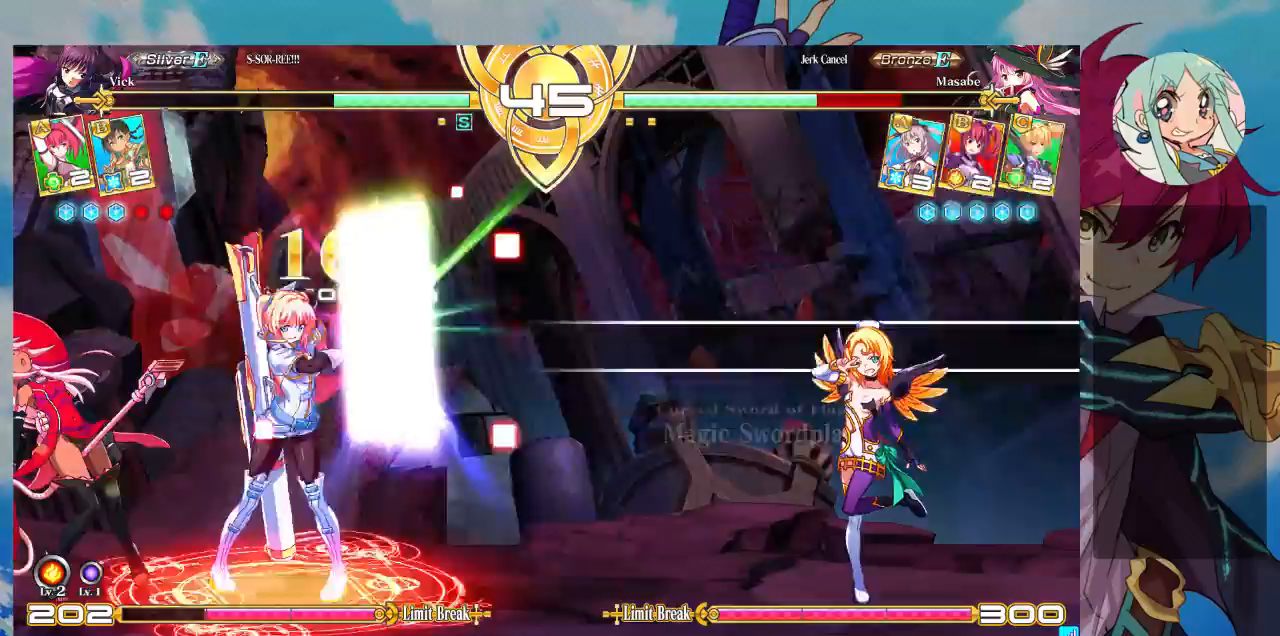
{"buttons": [], "left_stick": "center", "events": [[33, "left_stick", "right"], [67, "CROSS", "down"], [133, "CROSS", "up"], [133, "left_stick", "center"], [200, "CROSS", "down"], [300, "CROSS", "up"], [333, "CROSS", "down"], [467, "CROSS", "up"]]}
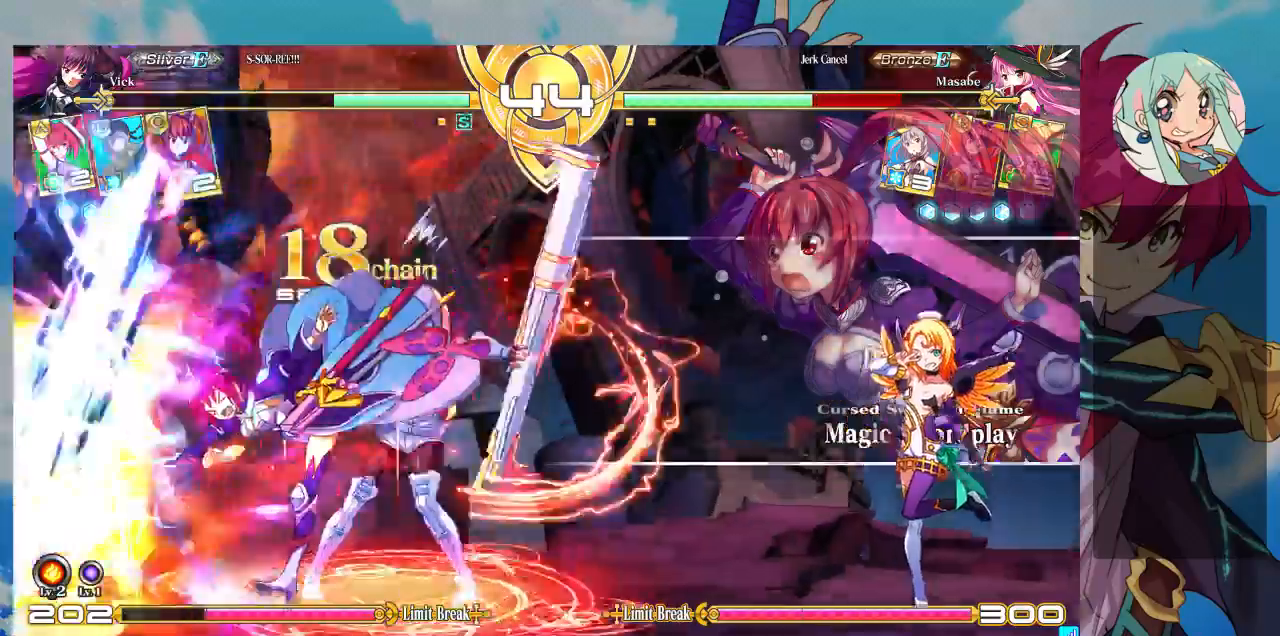
{"buttons": [], "left_stick": "center", "events": [[167, "left_stick", "left"], [267, "left_stick", "down"], [333, "left_stick", "right"], [367, "SQUARE", "down"], [367, "TRIANGLE", "down"], [400, "left_stick", "center"], [433, "SQUARE", "up"], [433, "TRIANGLE", "up"]]}